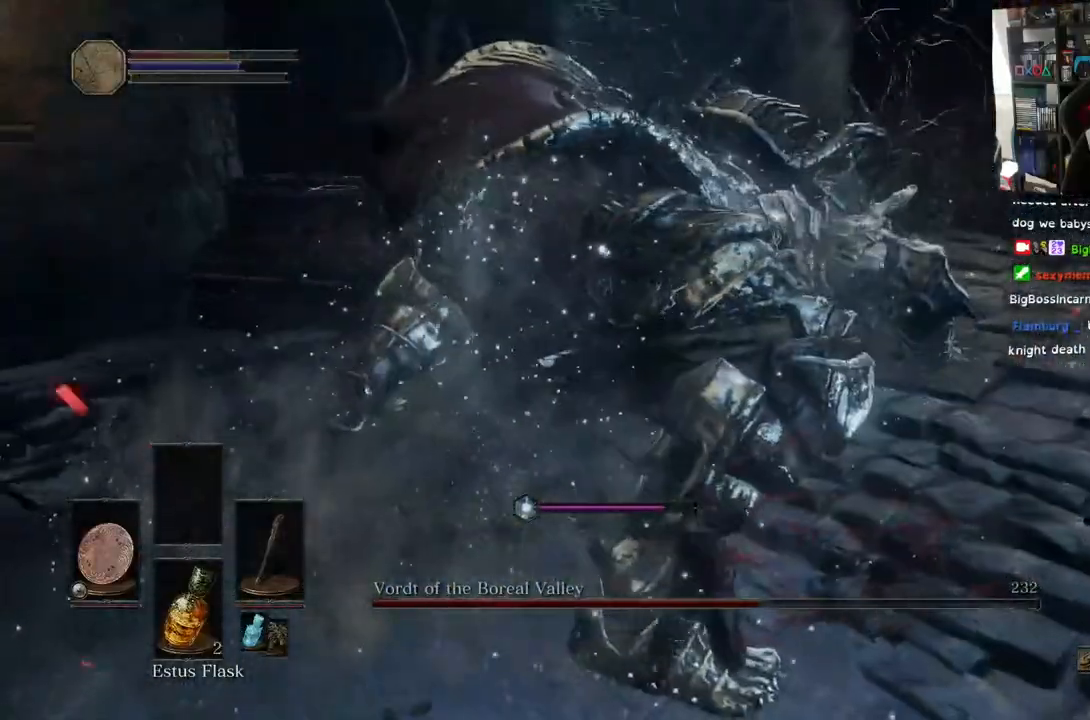
Gameplay with a controller (PlayStation layout); each line is a JSON object with the inputs held at the frame after it. "events" lists button and stick changes between this image and that frame as [ms after this image, input, new state], when the widget could be followed in between.
{"buttons": [], "left_stick": "up-left", "right_stick": "center", "events": [[50, "right_stick", "center"], [300, "R2", "down"], [483, "R2", "up"]]}
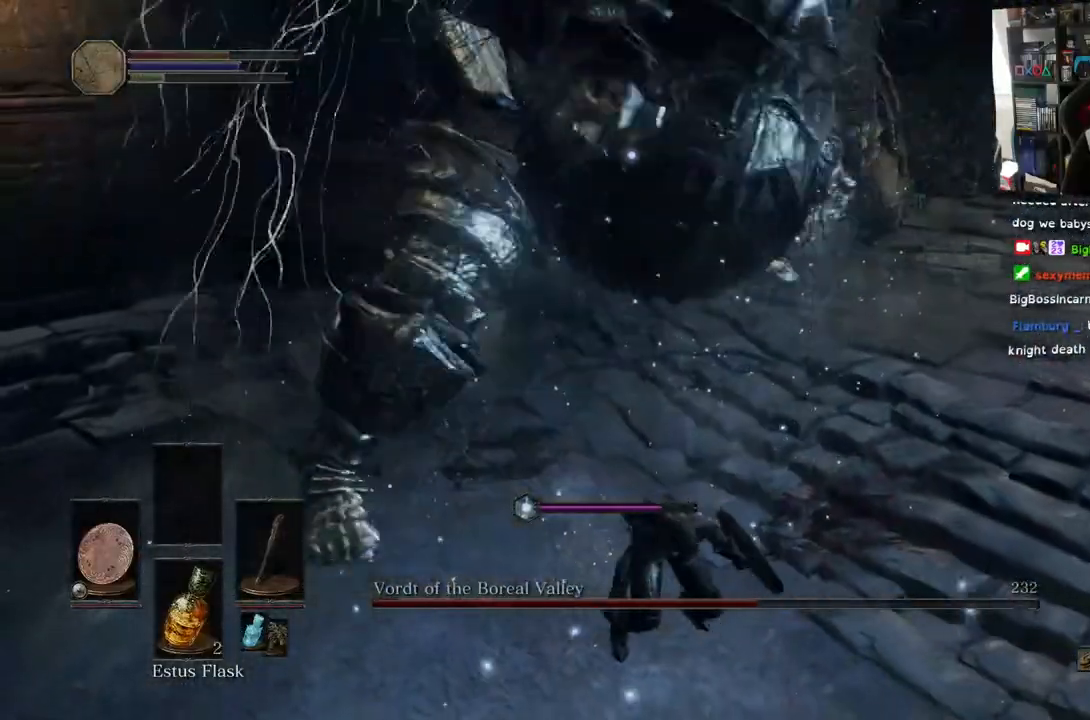
{"buttons": ["L1"], "left_stick": "up-left", "right_stick": "center", "events": [[133, "L1", "down"], [167, "CIRCLE", "down"], [267, "CIRCLE", "up"], [333, "CIRCLE", "down"], [450, "CIRCLE", "up"]]}
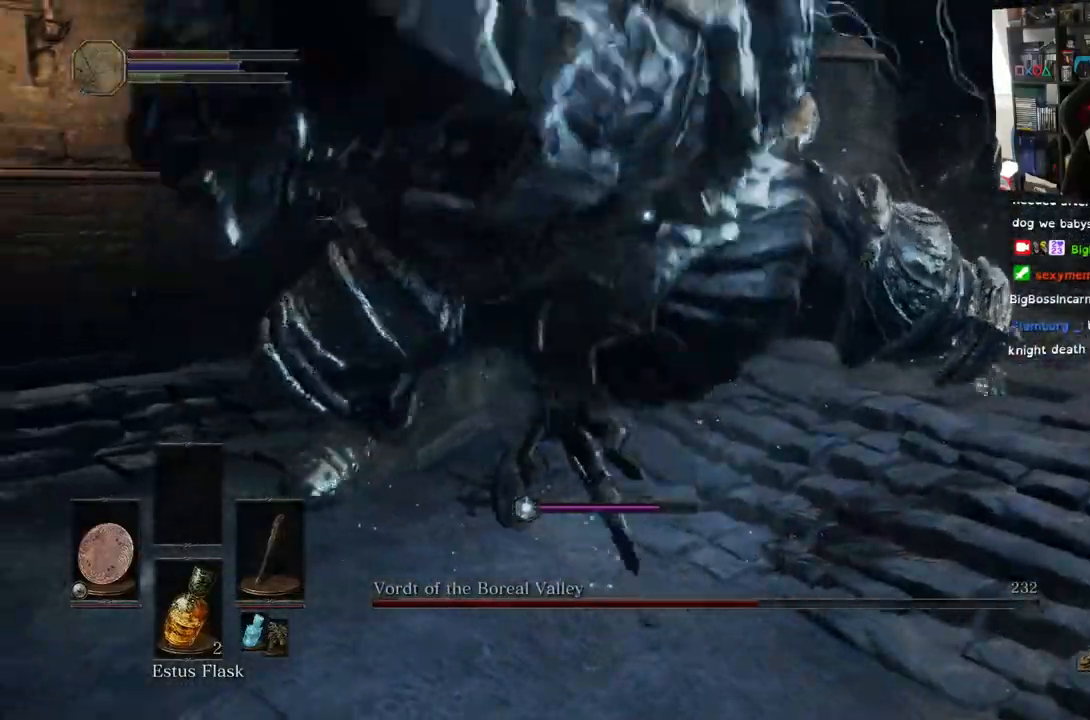
{"buttons": ["L2"], "left_stick": "up-left", "right_stick": "center", "events": [[17, "CIRCLE", "down"], [150, "CIRCLE", "up"], [350, "L1", "up"], [467, "L2", "down"]]}
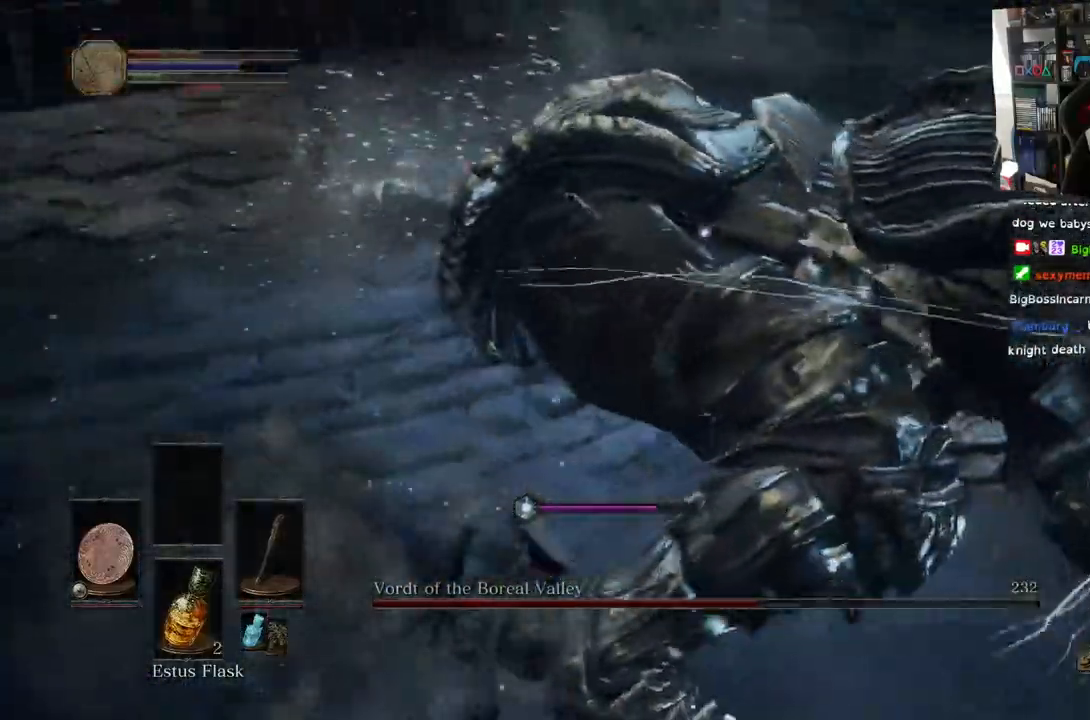
{"buttons": ["SQUARE"], "left_stick": "up", "right_stick": "center", "events": [[17, "L2", "up"], [300, "left_stick", "up"], [500, "SQUARE", "down"]]}
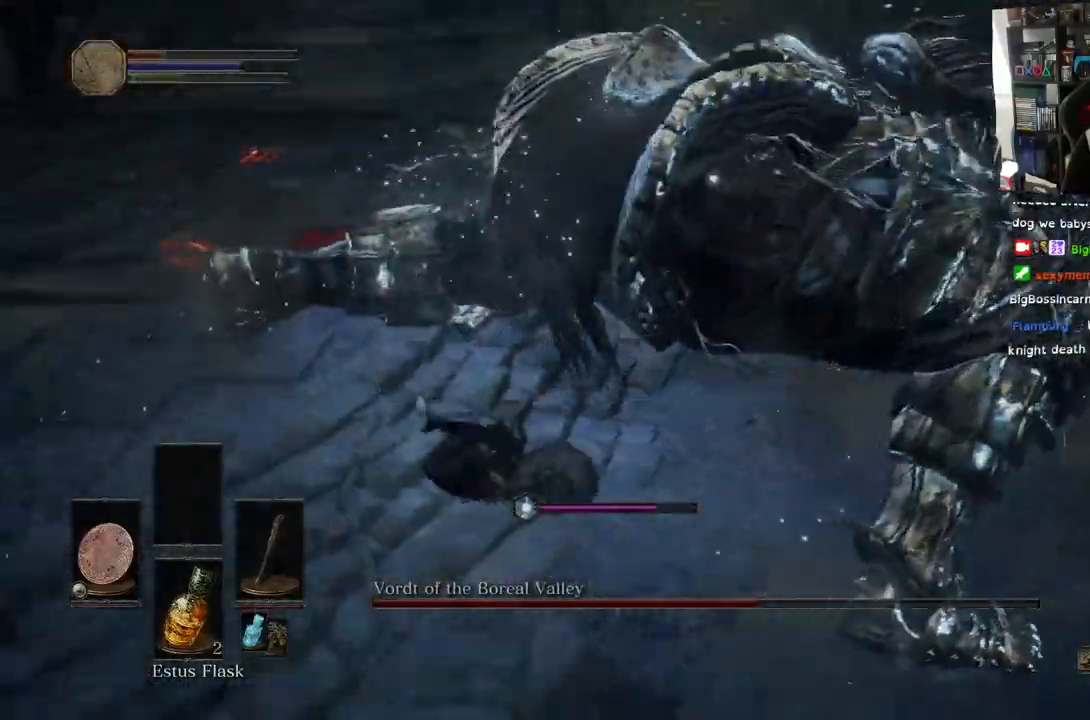
{"buttons": ["SQUARE"], "left_stick": "left", "right_stick": "right", "events": [[117, "right_stick", "right"], [133, "SQUARE", "up"], [183, "SQUARE", "down"], [317, "SQUARE", "up"], [317, "left_stick", "left"], [383, "SQUARE", "down"]]}
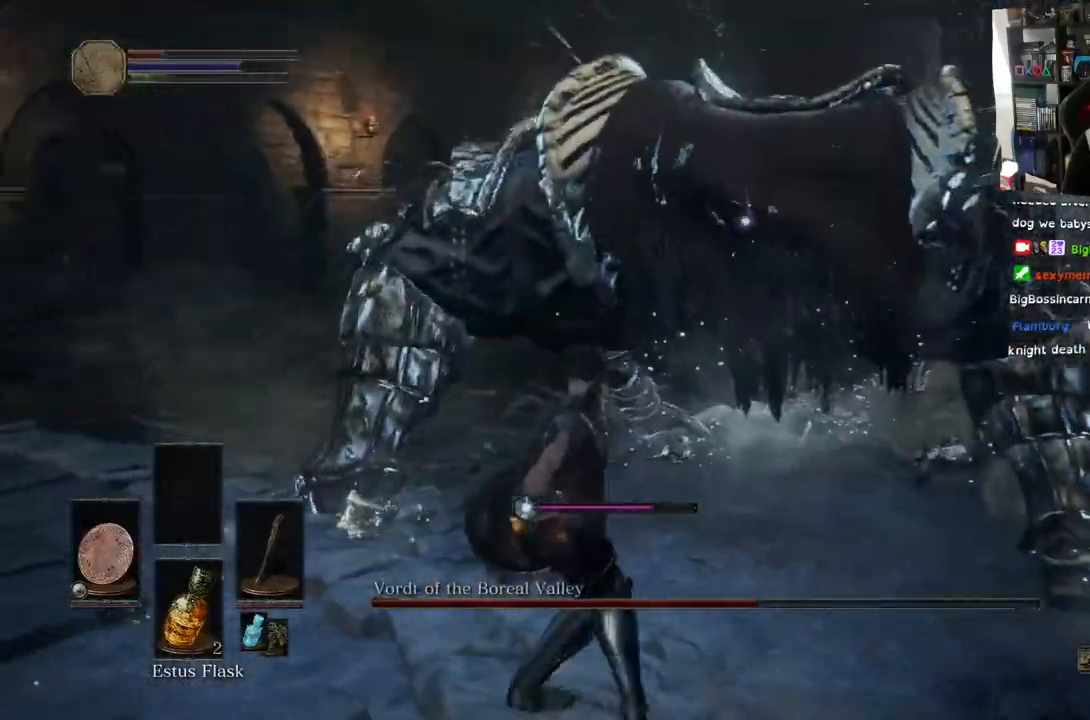
{"buttons": [], "left_stick": "left", "right_stick": "right", "events": [[33, "SQUARE", "up"]]}
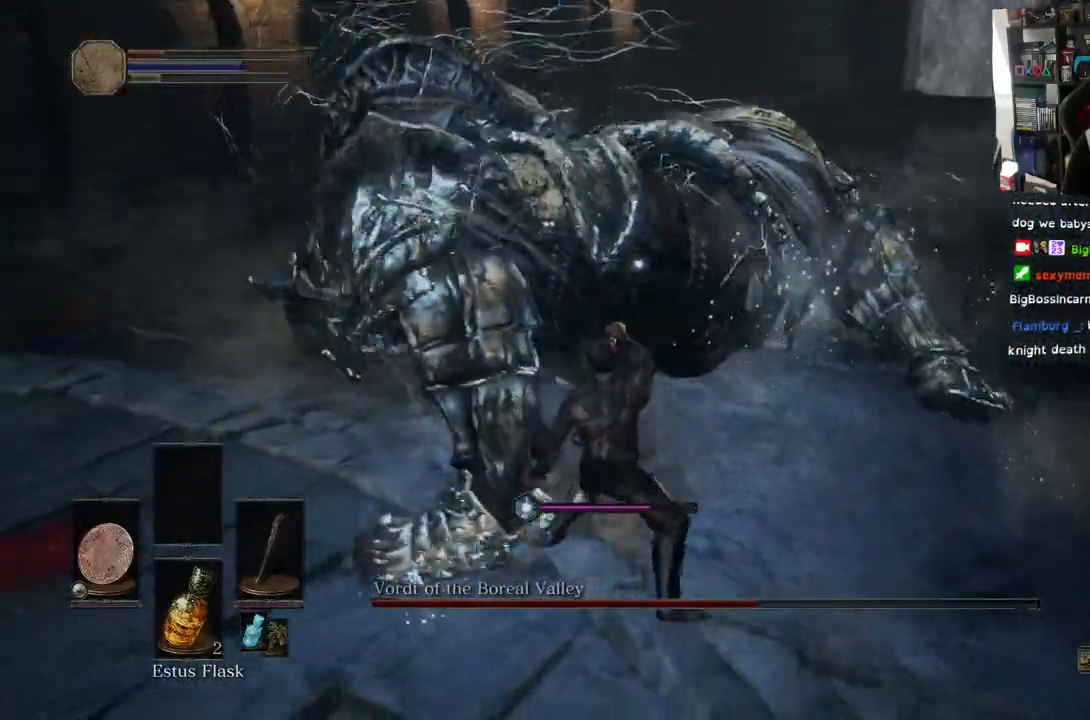
{"buttons": [], "left_stick": "up", "right_stick": "center", "events": [[67, "left_stick", "up"], [67, "right_stick", "center"]]}
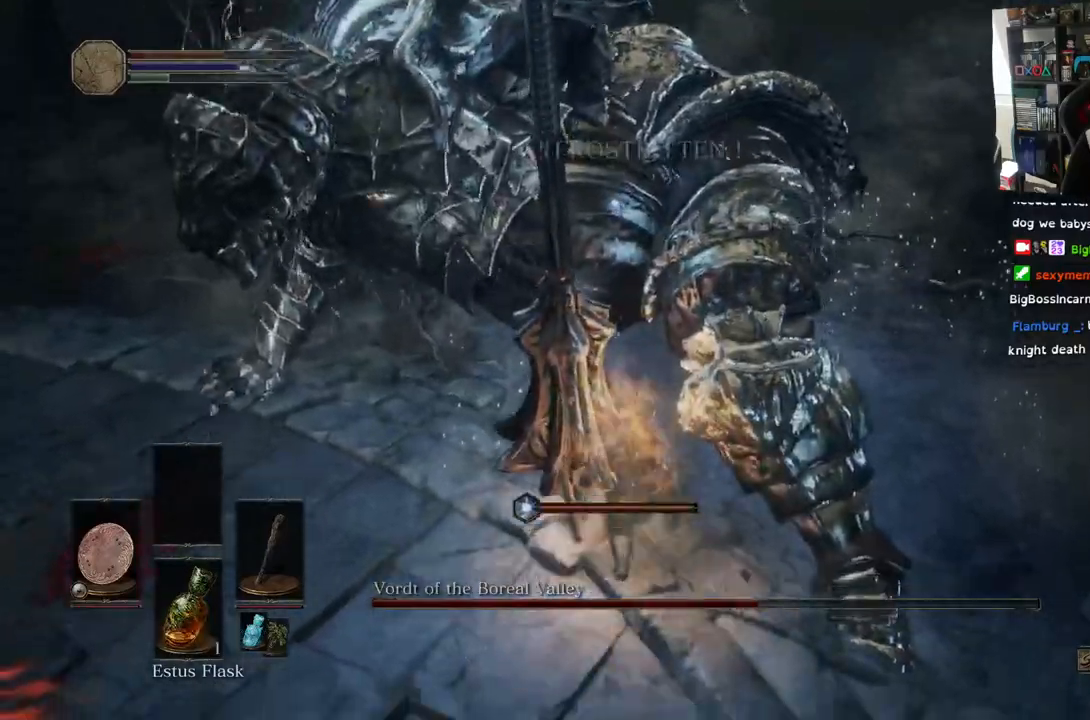
{"buttons": [], "left_stick": "up-right", "right_stick": "center", "events": [[33, "left_stick", "up-right"], [117, "CIRCLE", "down"], [250, "CIRCLE", "up"]]}
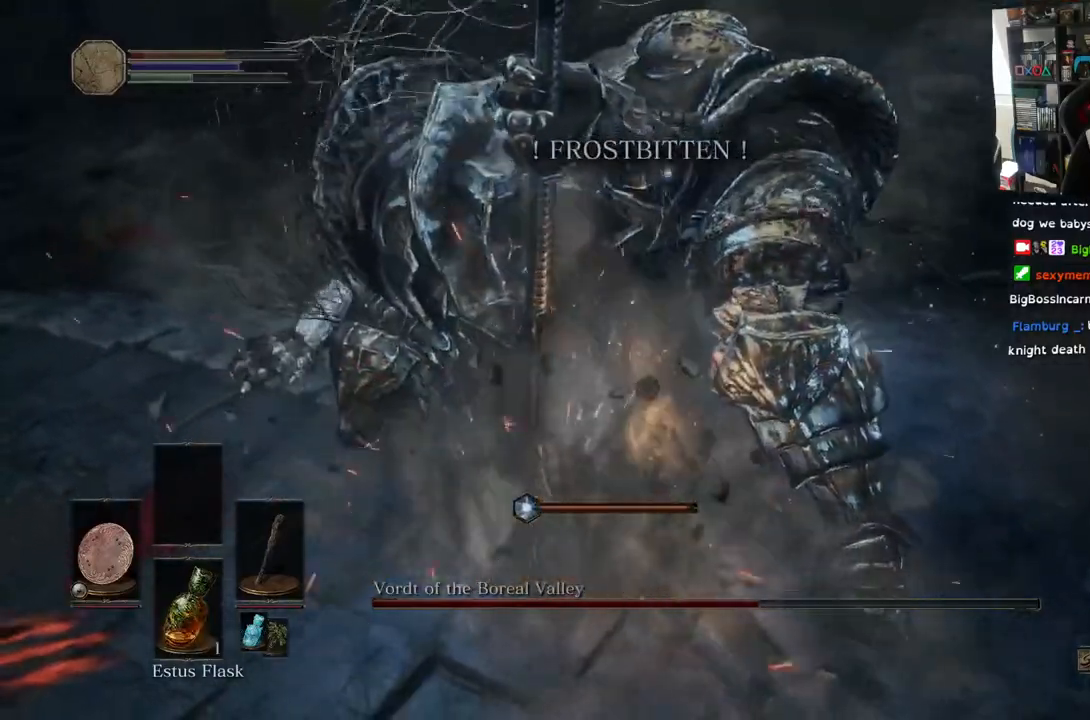
{"buttons": [], "left_stick": "up-right", "right_stick": "center", "events": []}
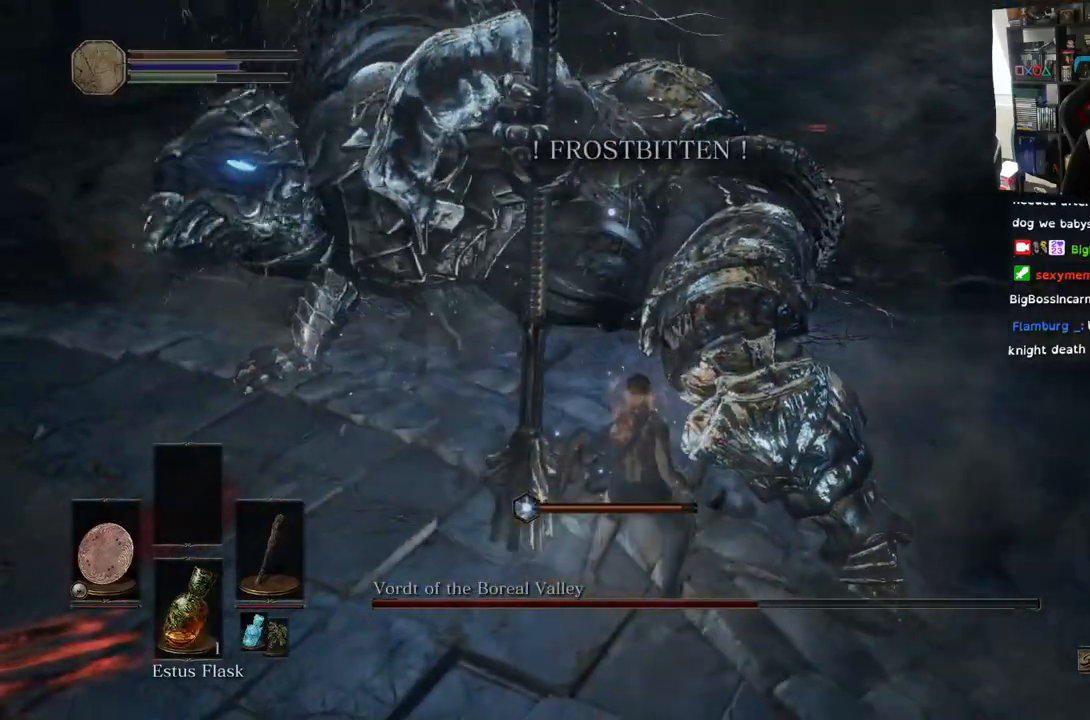
{"buttons": [], "left_stick": "right", "right_stick": "center", "events": [[100, "CIRCLE", "down"], [233, "left_stick", "right"], [250, "CIRCLE", "up"]]}
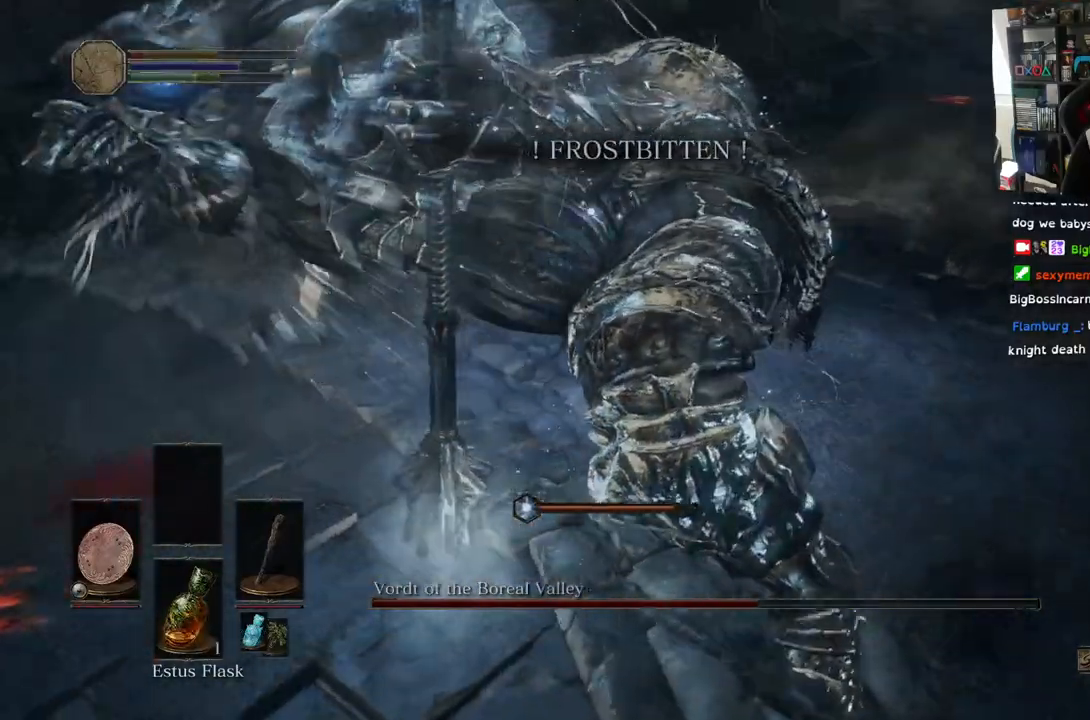
{"buttons": [], "left_stick": "right", "right_stick": "center", "events": []}
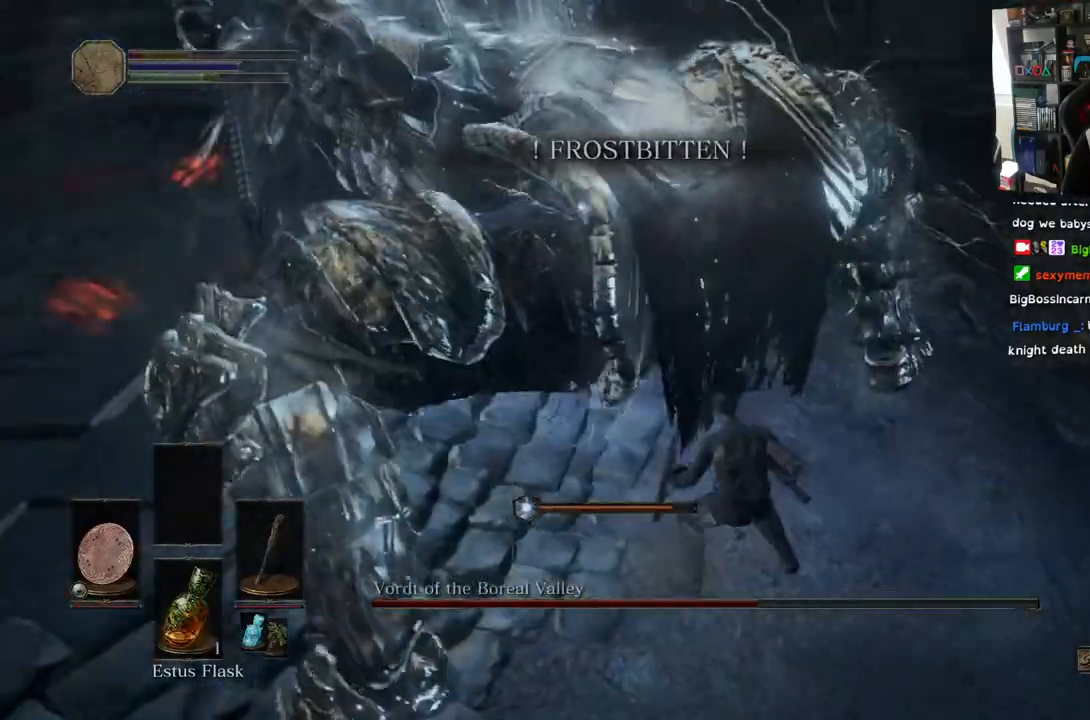
{"buttons": ["R1"], "left_stick": "right", "right_stick": "center", "events": [[267, "R1", "down"], [400, "R1", "up"], [500, "R1", "down"]]}
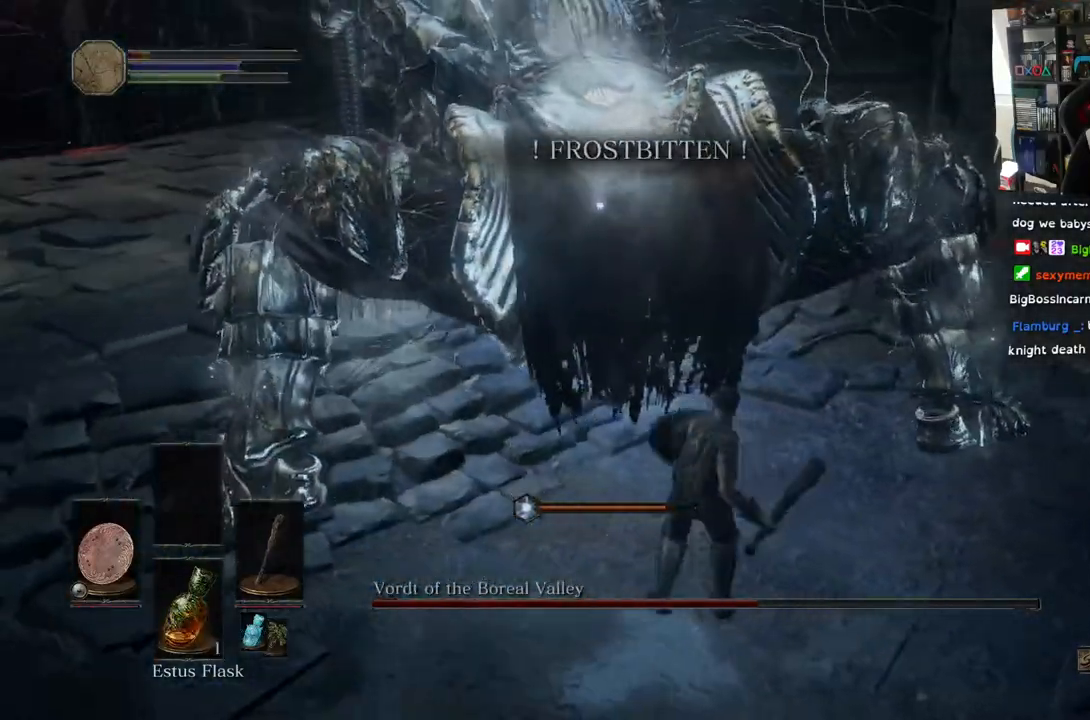
{"buttons": ["R1"], "left_stick": "center", "right_stick": "center", "events": [[133, "R1", "up"], [233, "R1", "down"], [333, "left_stick", "center"], [400, "R1", "up"], [483, "R1", "down"]]}
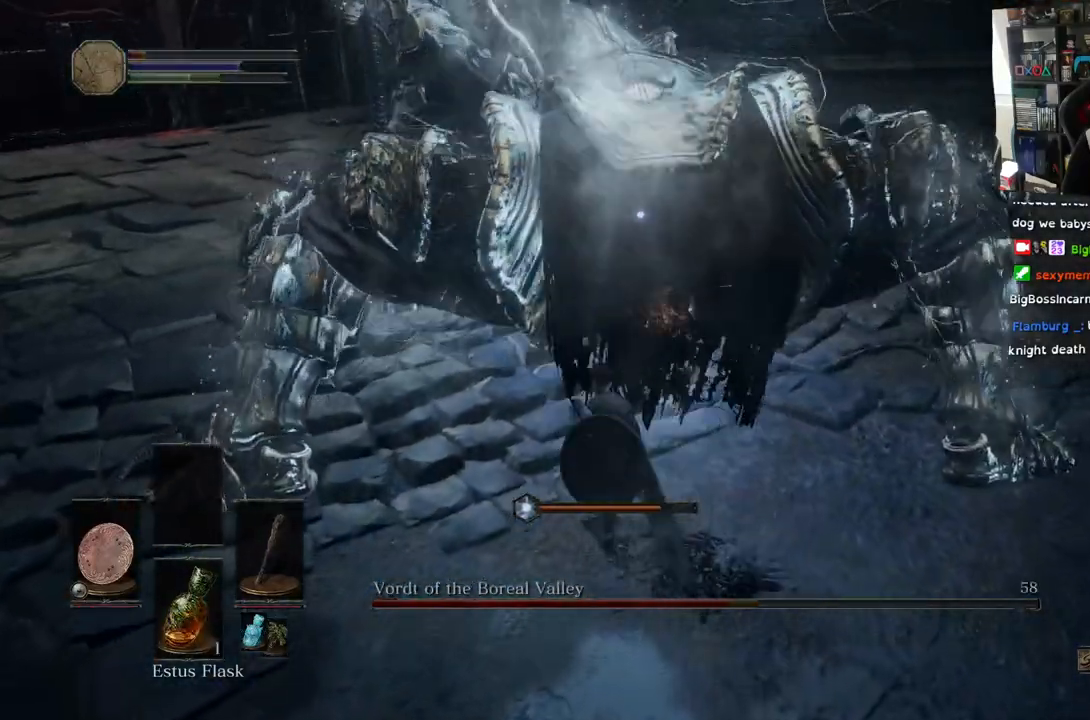
{"buttons": ["R1"], "left_stick": "center", "right_stick": "center", "events": [[150, "R1", "up"], [233, "R1", "down"], [400, "R1", "up"], [483, "R1", "down"]]}
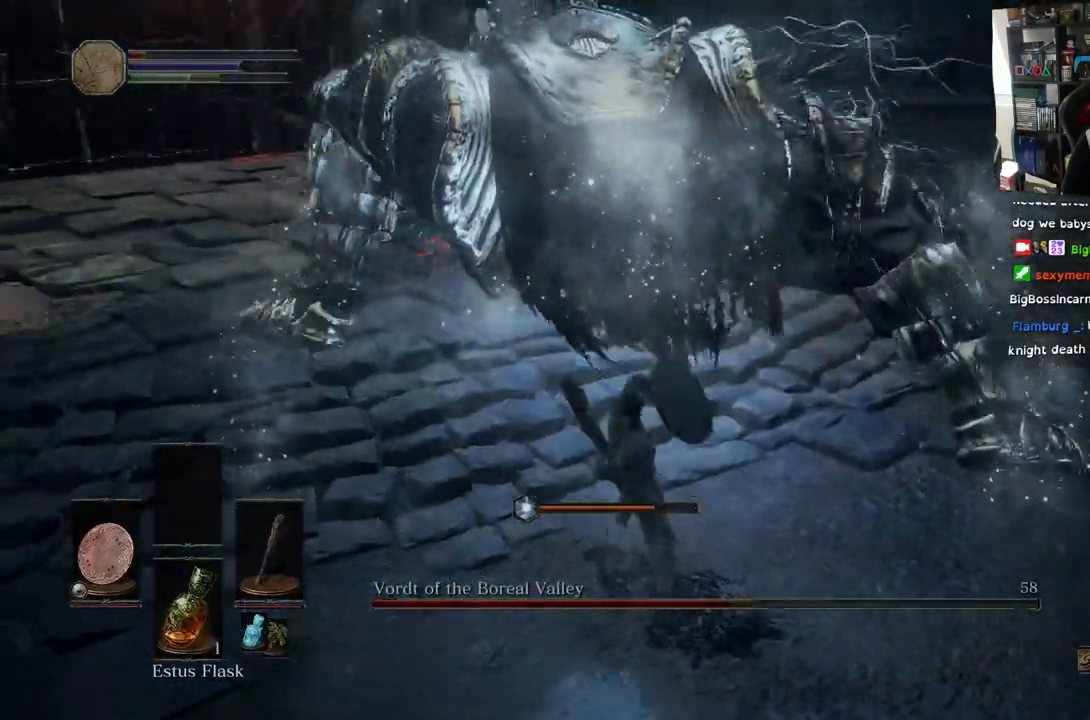
{"buttons": [], "left_stick": "up", "right_stick": "center", "events": [[167, "R1", "up"], [317, "R1", "down"], [333, "left_stick", "up"], [450, "R1", "up"]]}
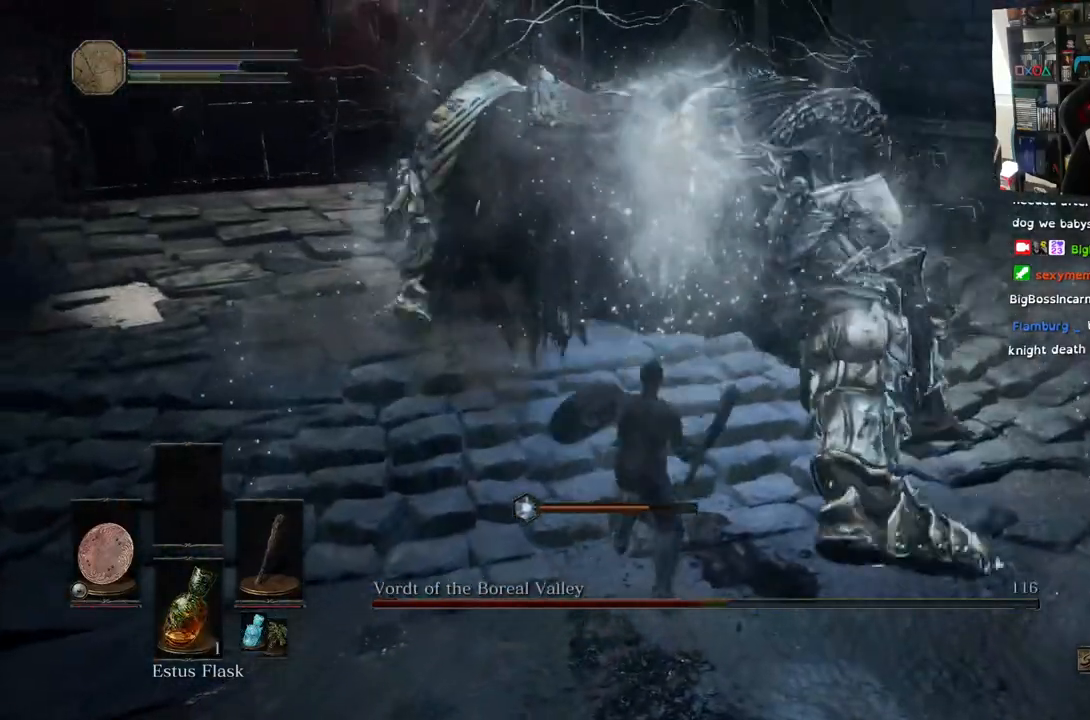
{"buttons": [], "left_stick": "center", "right_stick": "center", "events": [[50, "R1", "down"], [217, "left_stick", "center"], [233, "R1", "up"]]}
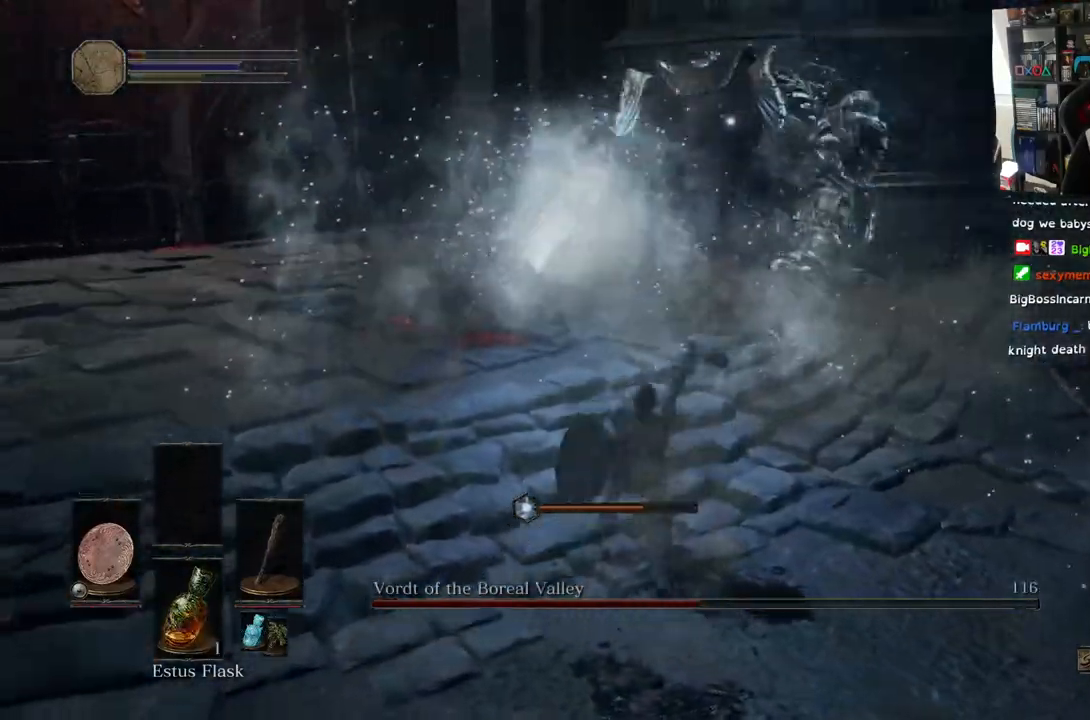
{"buttons": ["L1"], "left_stick": "down", "right_stick": "center", "events": [[317, "left_stick", "down"], [433, "L1", "down"]]}
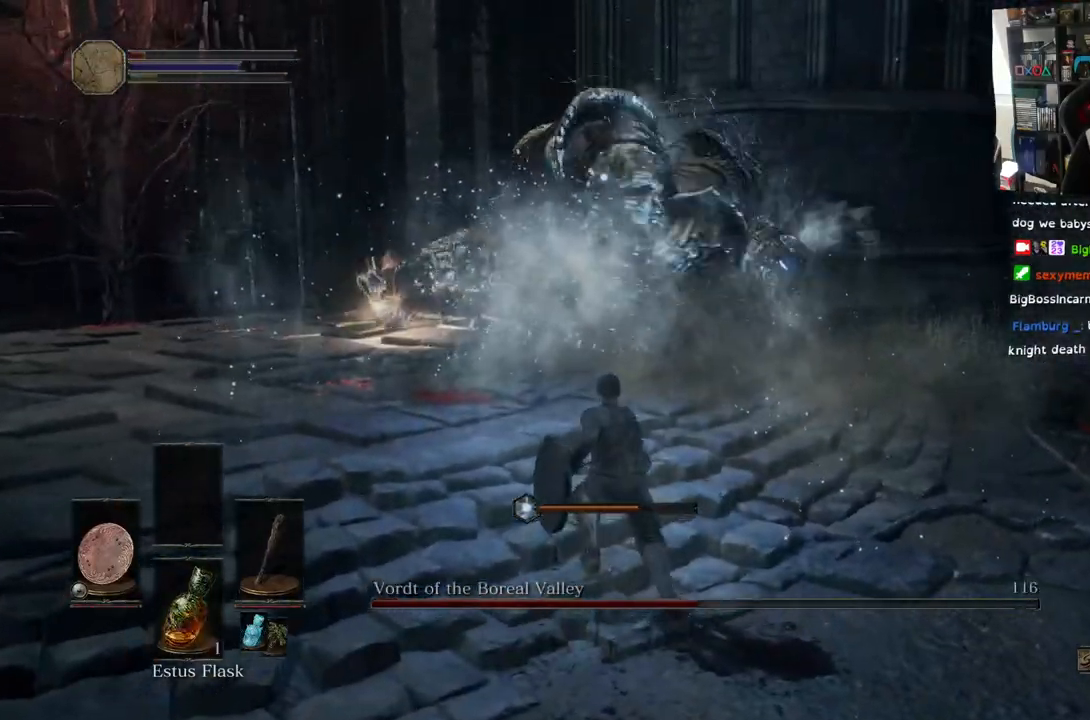
{"buttons": ["L1"], "left_stick": "down-left", "right_stick": "center", "events": [[150, "left_stick", "down-left"]]}
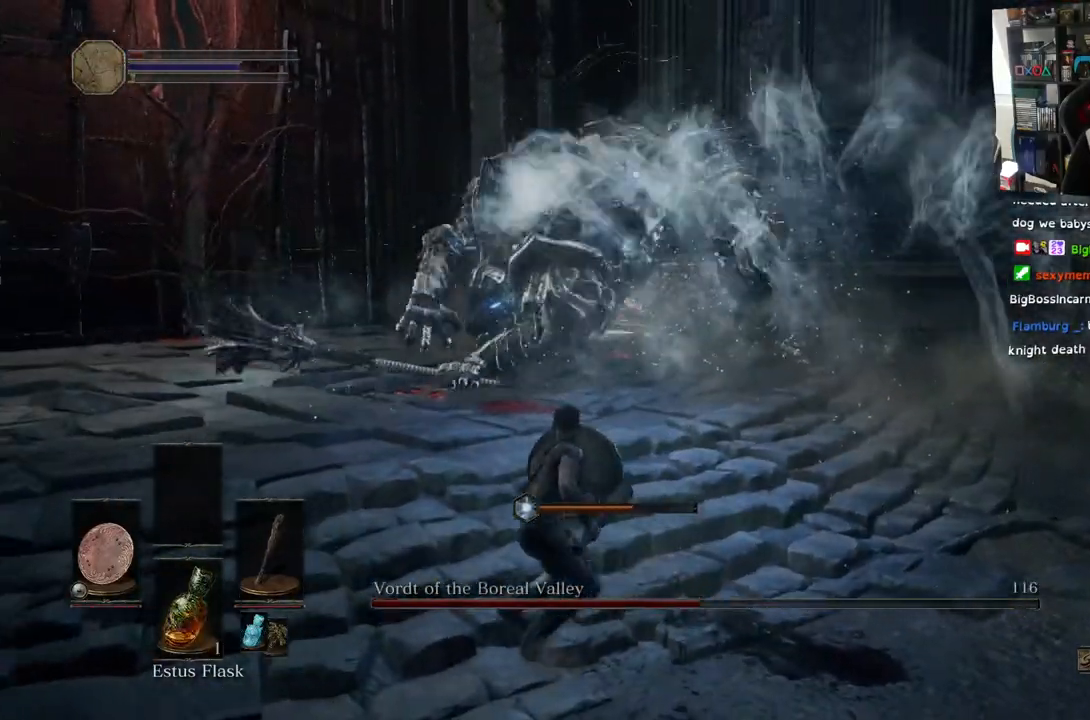
{"buttons": ["L1"], "left_stick": "down", "right_stick": "center", "events": [[67, "left_stick", "down"]]}
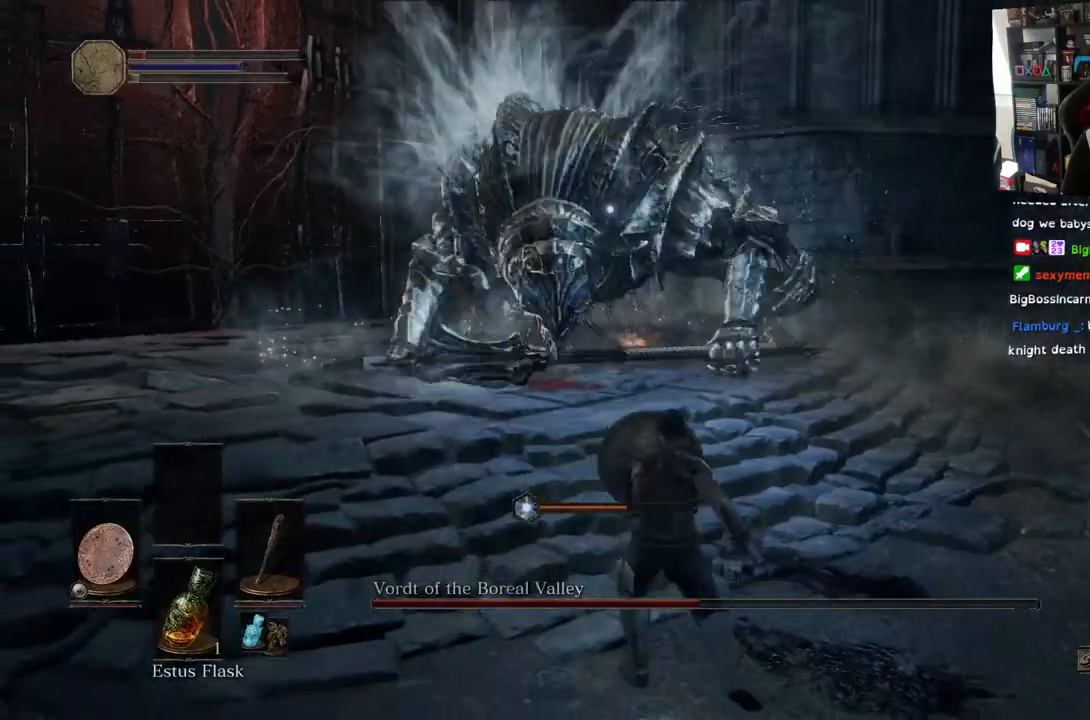
{"buttons": ["CIRCLE", "L1"], "left_stick": "down", "right_stick": "center", "events": [[200, "CIRCLE", "down"], [267, "CIRCLE", "up"], [350, "CIRCLE", "down"]]}
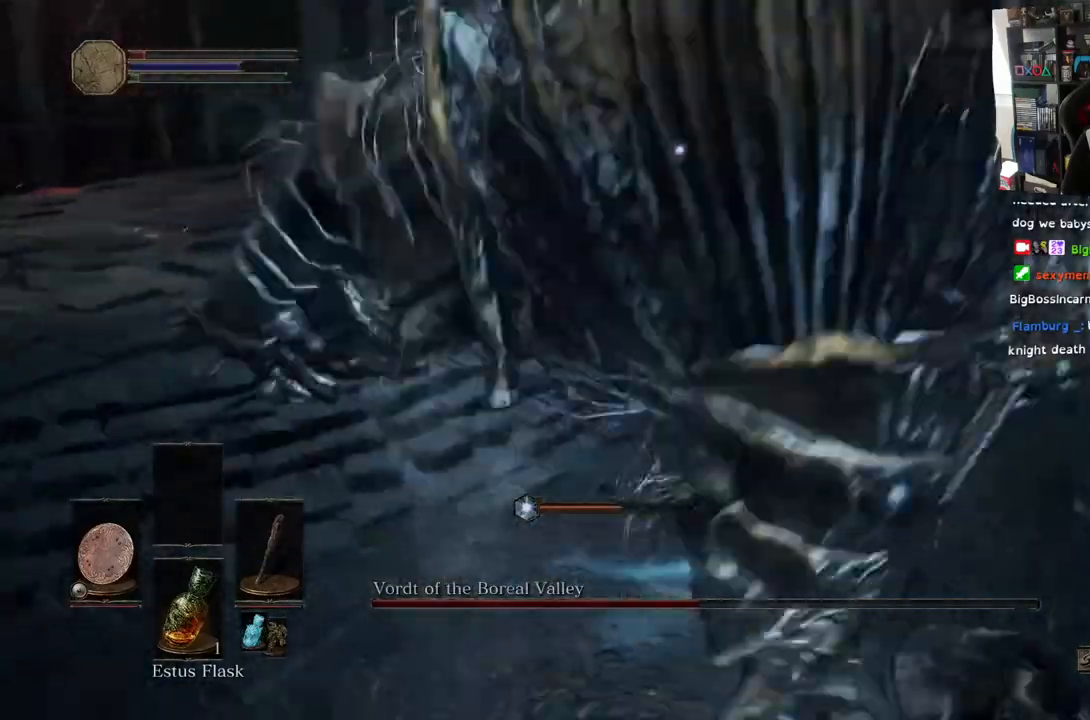
{"buttons": [], "left_stick": "down", "right_stick": "center", "events": [[17, "CIRCLE", "up"], [500, "L1", "up"]]}
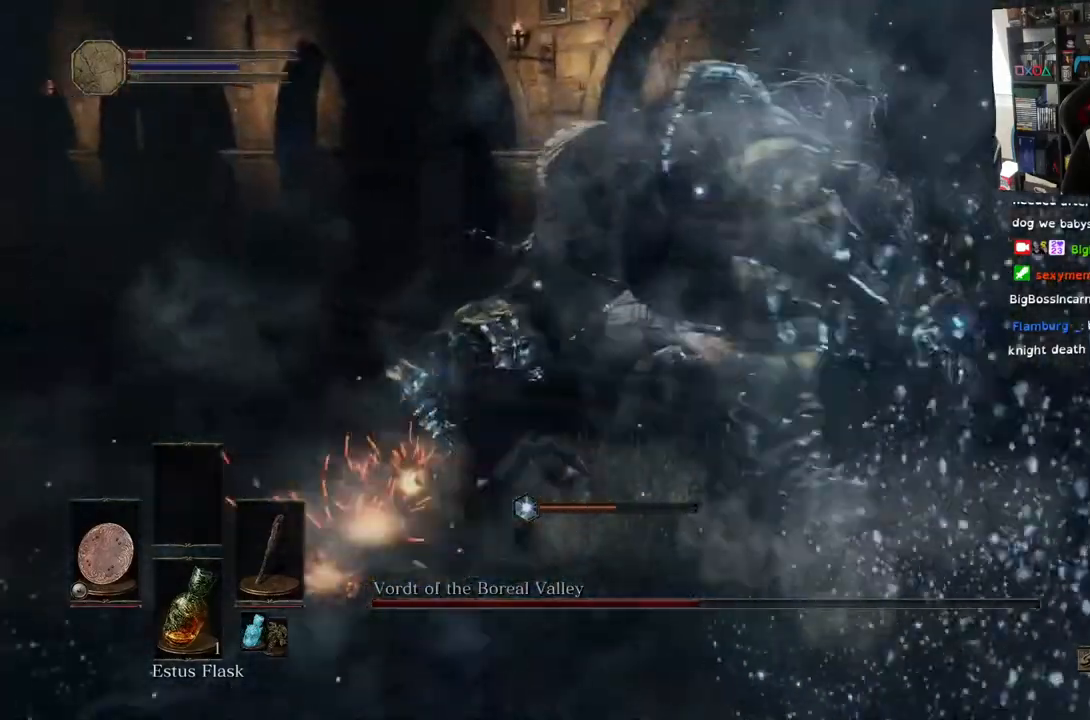
{"buttons": [], "left_stick": "down-left", "right_stick": "center", "events": [[367, "left_stick", "down-left"]]}
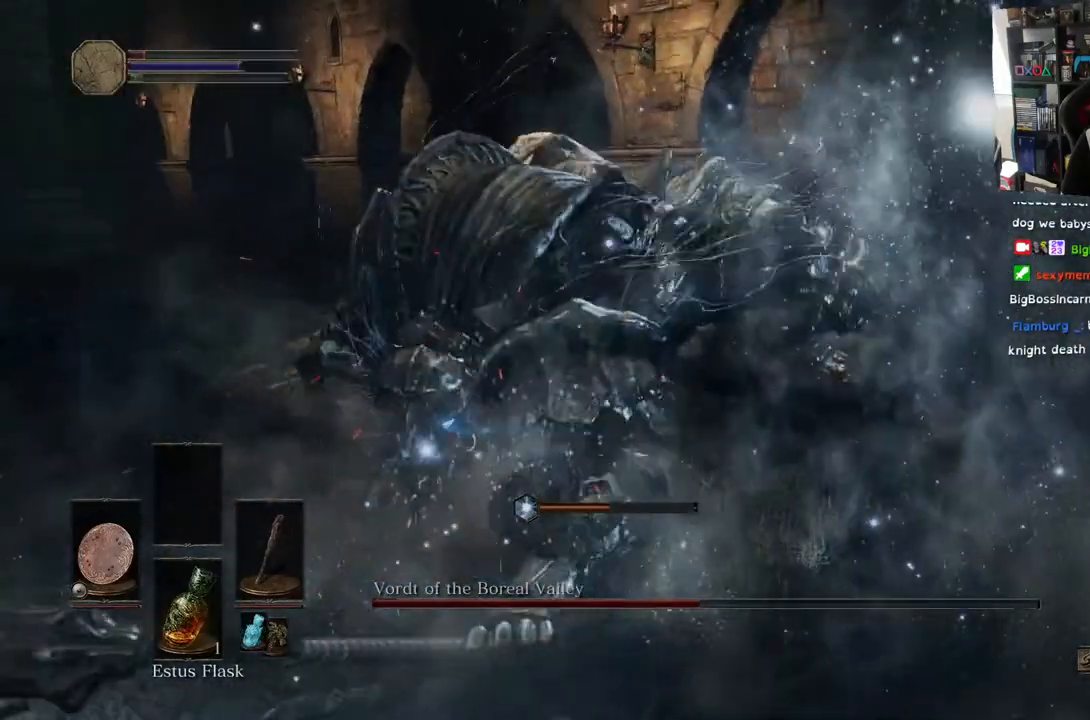
{"buttons": ["L1"], "left_stick": "left", "right_stick": "center", "events": [[33, "left_stick", "left"], [150, "L1", "down"]]}
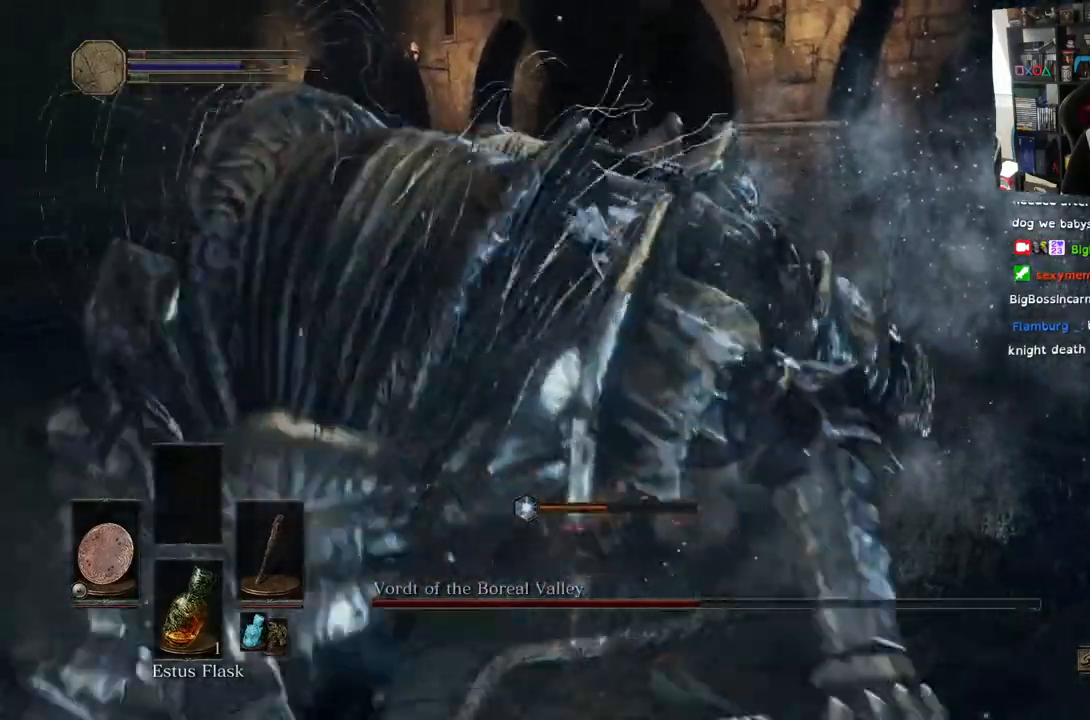
{"buttons": ["L1"], "left_stick": "up-left", "right_stick": "center", "events": [[50, "CIRCLE", "down"], [117, "left_stick", "up-left"], [183, "CIRCLE", "up"], [333, "right_stick", "left"], [433, "right_stick", "center"]]}
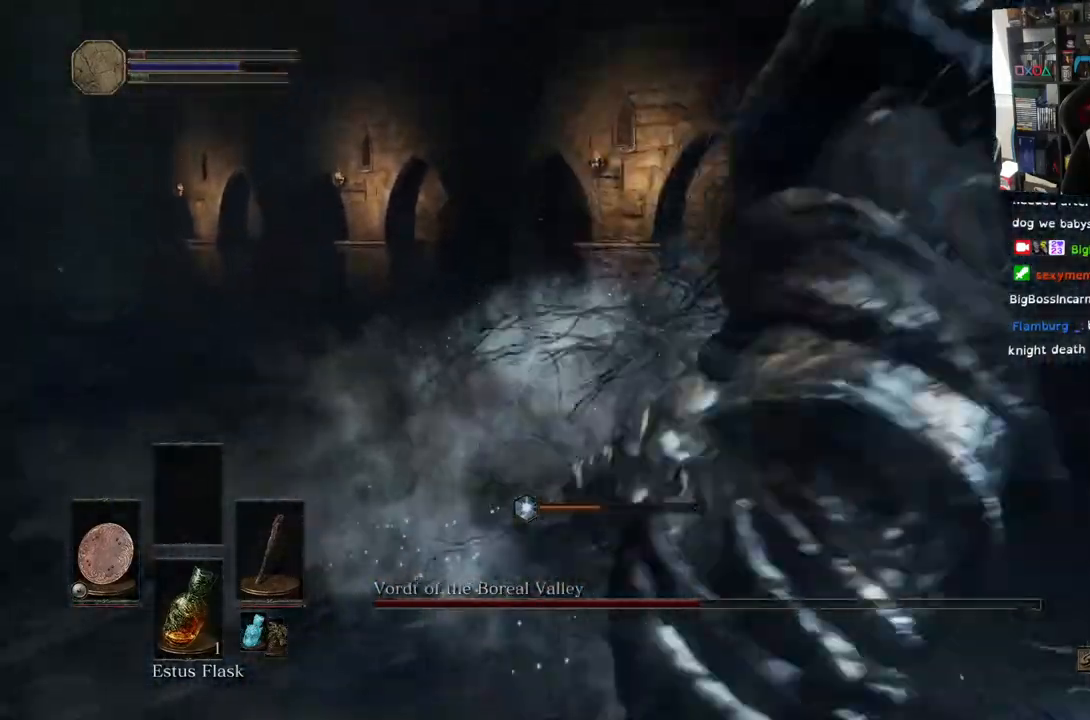
{"buttons": [], "left_stick": "up", "right_stick": "right", "events": [[33, "L1", "up"], [100, "left_stick", "center"], [167, "right_stick", "left"], [233, "right_stick", "right"], [317, "left_stick", "up-left"], [483, "left_stick", "up"]]}
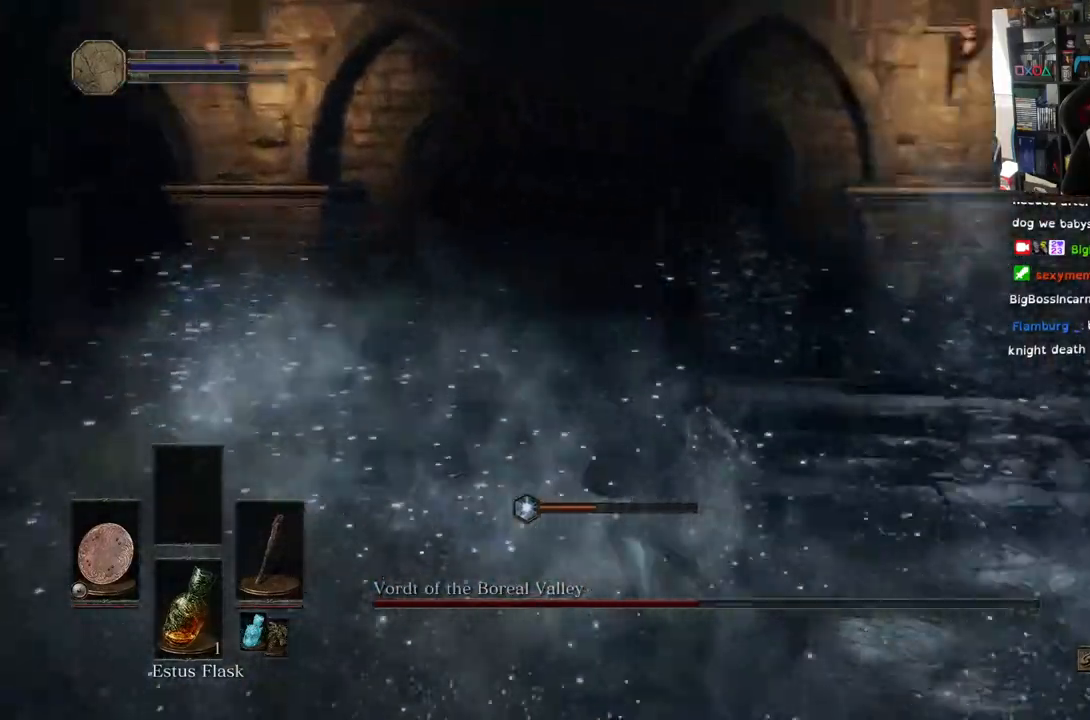
{"buttons": [], "left_stick": "up", "right_stick": "right", "events": [[183, "left_stick", "up-left"], [283, "left_stick", "center"], [500, "left_stick", "up"]]}
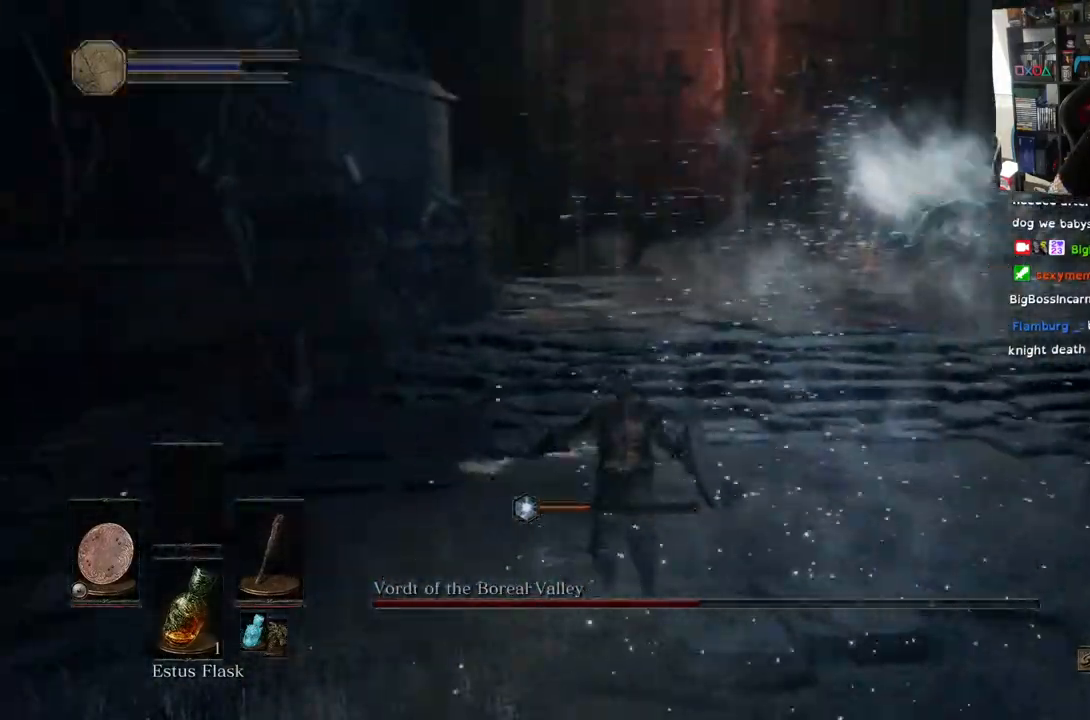
{"buttons": [], "left_stick": "center", "right_stick": "right", "events": [[83, "left_stick", "center"]]}
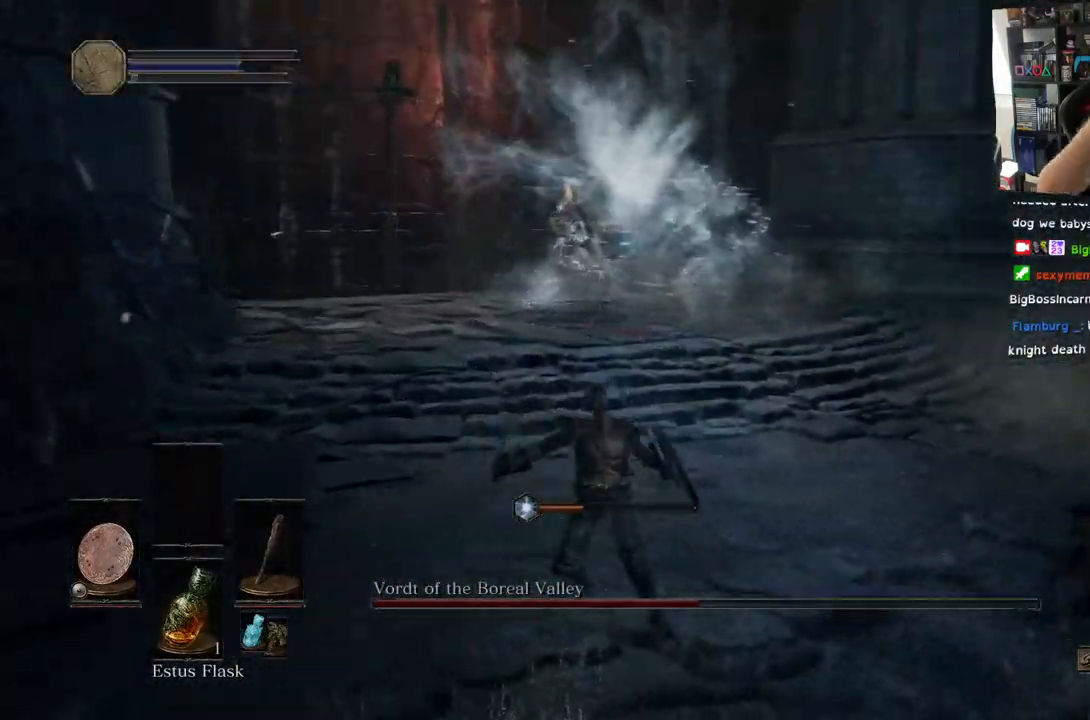
{"buttons": [], "left_stick": "center", "right_stick": "right", "events": []}
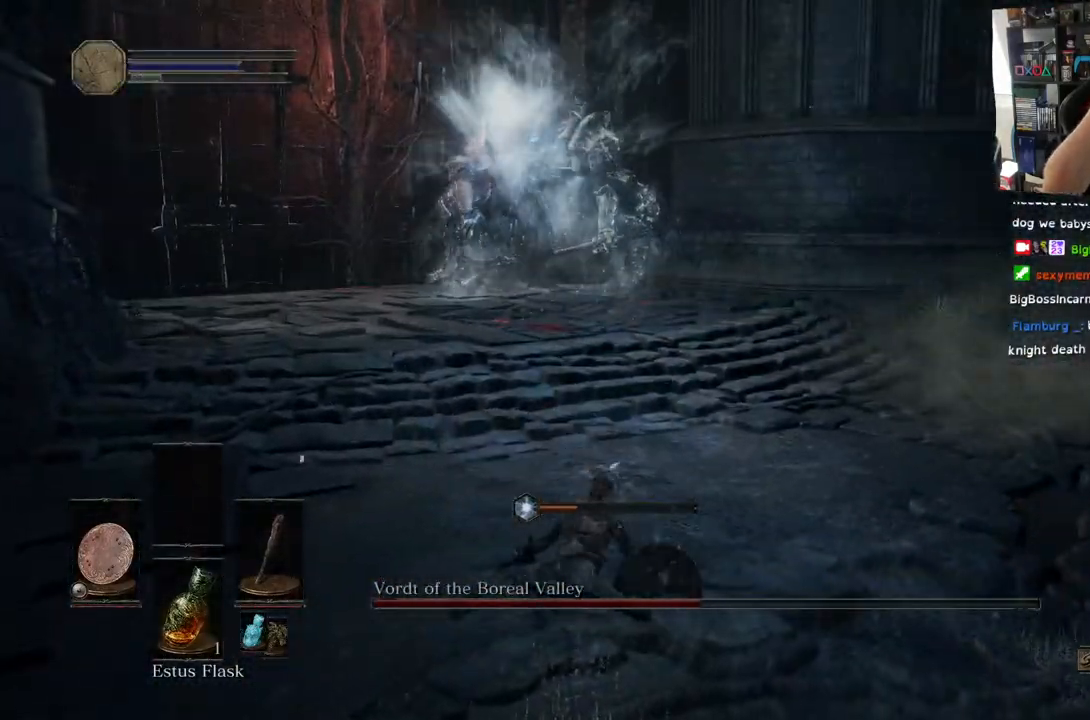
{"buttons": [], "left_stick": "center", "right_stick": "center", "events": [[167, "right_stick", "center"]]}